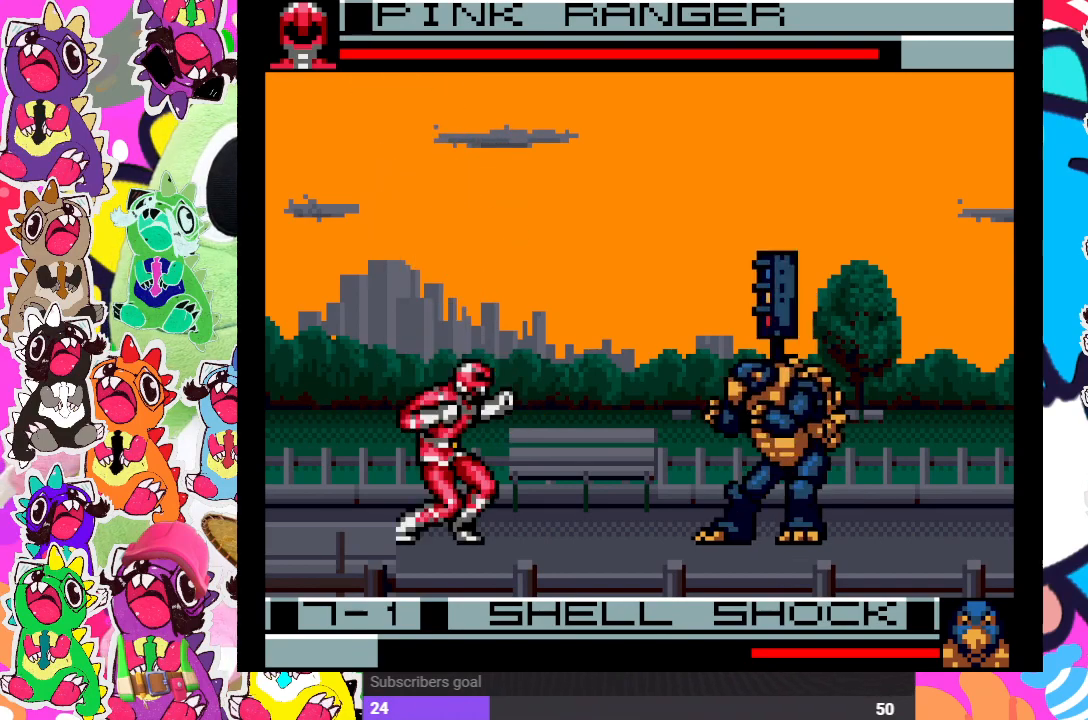
Gameplay with a controller (PlayStation layout); each line is a JSON object with the inputs held at the frame after it. "events" lists button and stick changes between this image and that frame as [ms after this image, input, new state], when the widget could be followed in between. Not read: L3 R3.
{"buttons": ["DPAD_DOWN"], "left_stick": "center", "right_stick": "center", "events": [[200, "DPAD_RIGHT", "up"], [250, "DPAD_LEFT", "down"], [250, "DPAD_UP", "up"], [400, "DPAD_LEFT", "up"], [400, "SQUARE", "down"], [467, "DPAD_DOWN", "down"], [483, "SQUARE", "up"]]}
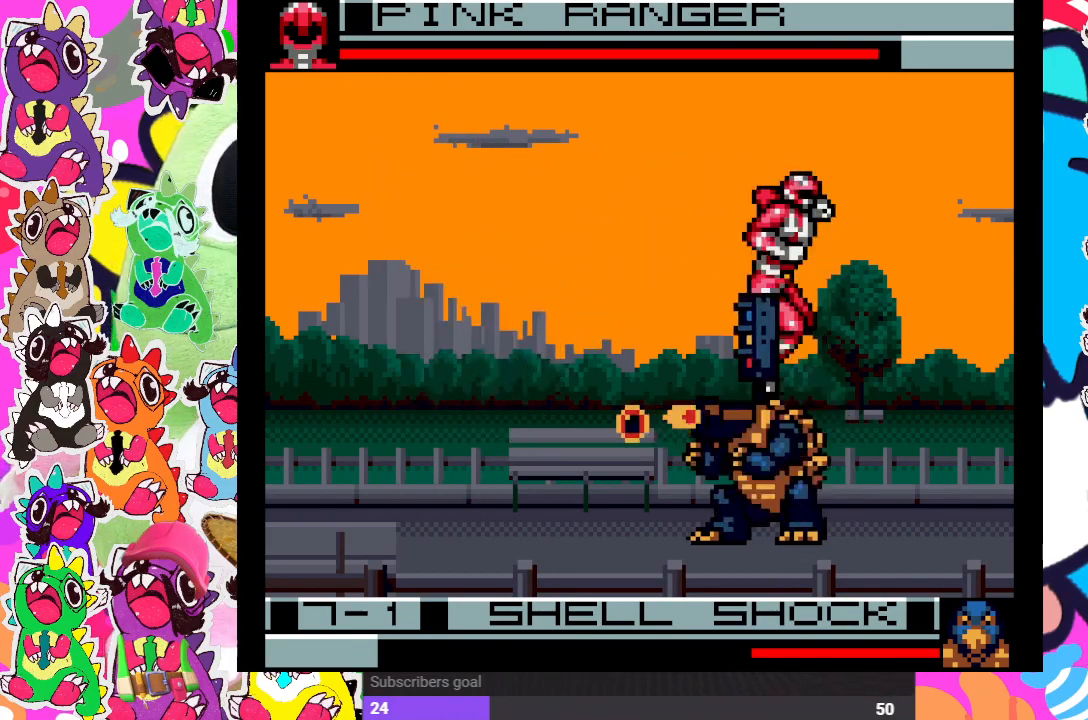
{"buttons": ["CROSS", "SQUARE", "DPAD_DOWN"], "left_stick": "center", "right_stick": "center", "events": [[67, "SQUARE", "down"], [117, "DPAD_DOWN", "up"], [117, "SQUARE", "up"], [133, "DPAD_LEFT", "down"], [150, "SQUARE", "down"], [233, "DPAD_LEFT", "up"], [233, "SQUARE", "up"], [250, "DPAD_DOWN", "down"], [300, "SQUARE", "down"], [350, "CROSS", "down"], [367, "DPAD_DOWN", "up"], [383, "DPAD_LEFT", "down"], [383, "SQUARE", "up"], [467, "DPAD_LEFT", "up"], [483, "DPAD_DOWN", "down"], [500, "SQUARE", "down"]]}
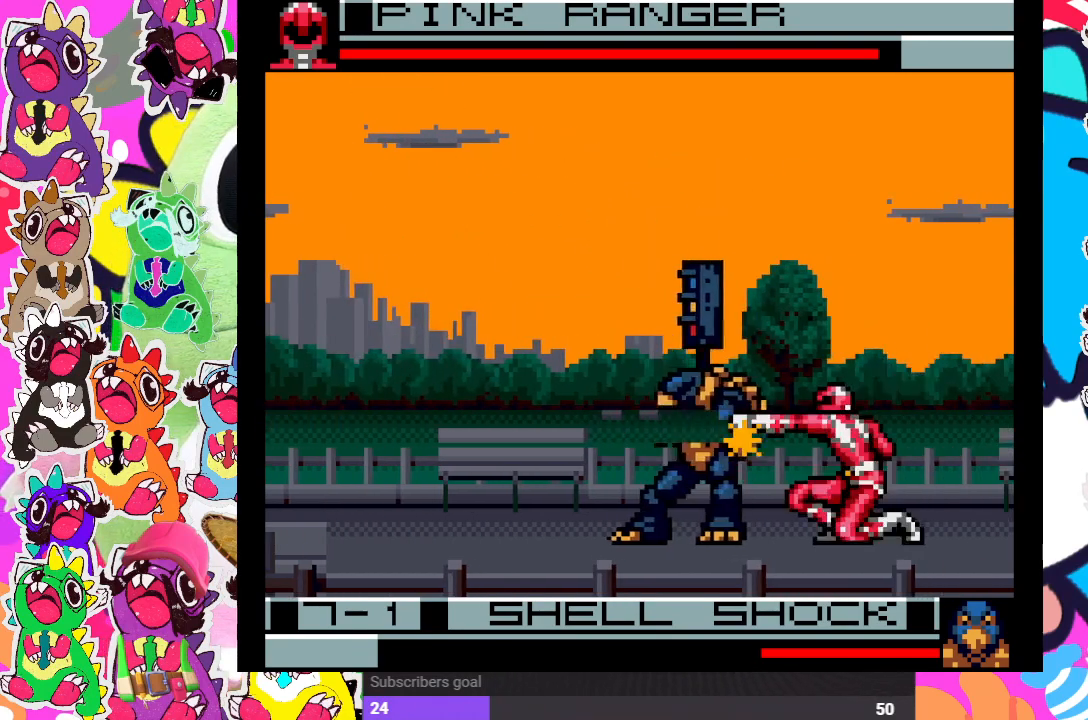
{"buttons": ["CROSS", "SQUARE"], "left_stick": "center", "right_stick": "center", "events": [[50, "DPAD_DOWN", "up"], [50, "DPAD_RIGHT", "down"], [100, "CROSS", "up"], [100, "SQUARE", "up"], [167, "CROSS", "down"], [167, "SQUARE", "down"], [217, "DPAD_DOWN", "down"], [217, "DPAD_RIGHT", "up"], [250, "SQUARE", "up"], [267, "CROSS", "up"], [317, "CROSS", "down"], [333, "SQUARE", "down"], [367, "DPAD_DOWN", "up"], [367, "DPAD_RIGHT", "down"], [417, "CROSS", "up"], [417, "SQUARE", "up"], [467, "CROSS", "down"], [483, "SQUARE", "down"], [500, "DPAD_RIGHT", "up"]]}
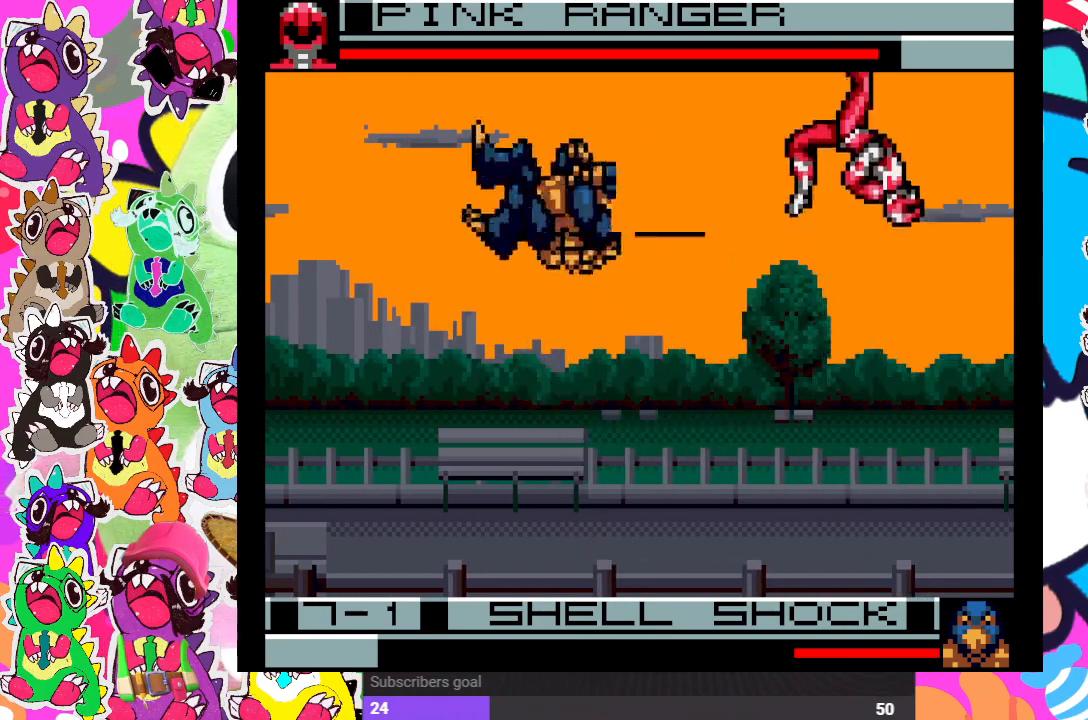
{"buttons": ["DPAD_DOWN", "DPAD_RIGHT"], "left_stick": "center", "right_stick": "center", "events": [[83, "CROSS", "up"], [83, "SQUARE", "up"], [417, "DPAD_DOWN", "down"], [467, "DPAD_RIGHT", "down"]]}
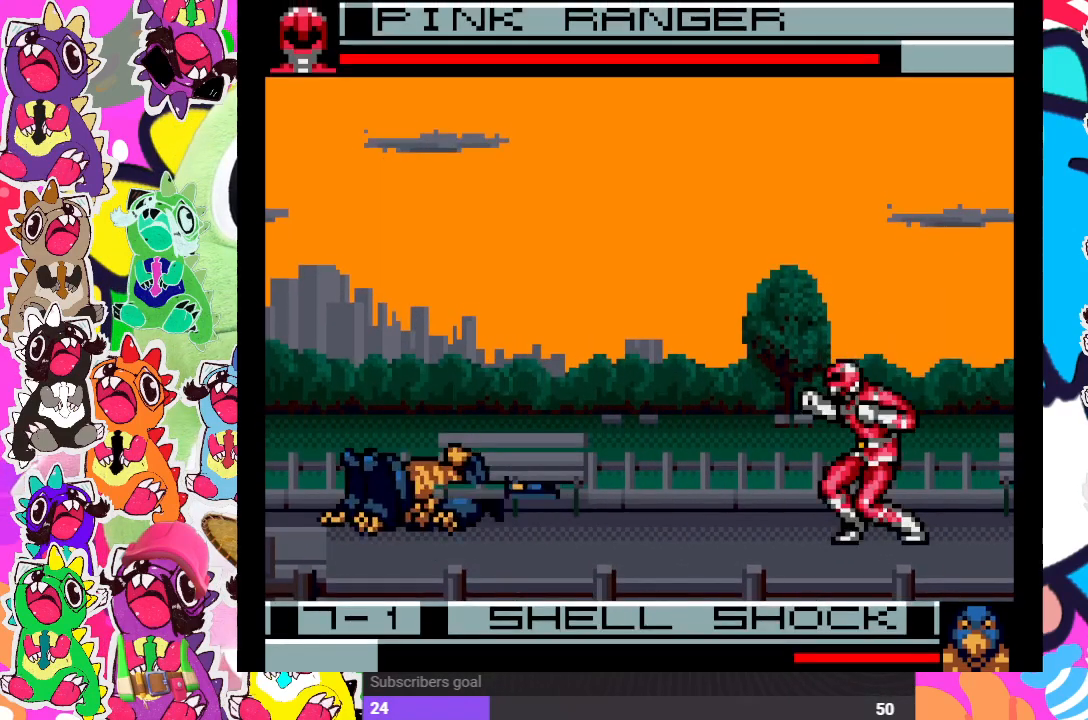
{"buttons": [], "left_stick": "center", "right_stick": "center", "events": [[17, "DPAD_DOWN", "up"], [33, "CROSS", "down"], [33, "SQUARE", "down"], [100, "DPAD_RIGHT", "up"], [200, "CROSS", "up"], [200, "SQUARE", "up"]]}
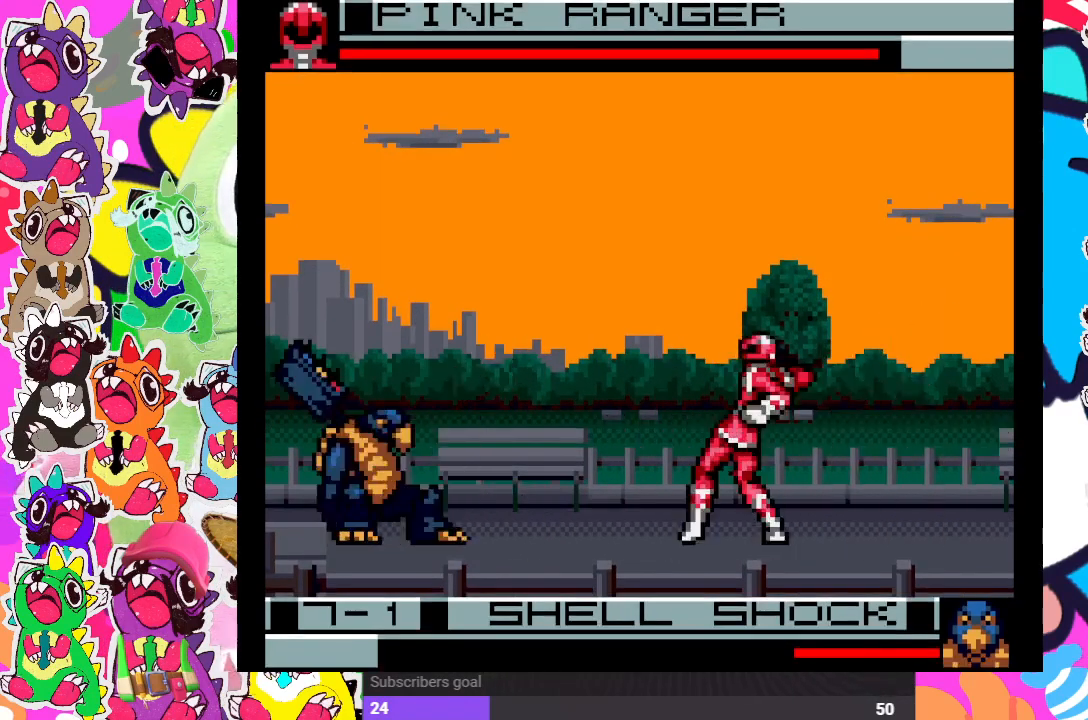
{"buttons": [], "left_stick": "center", "right_stick": "center", "events": [[133, "DPAD_DOWN", "down"], [217, "DPAD_LEFT", "down"], [233, "DPAD_DOWN", "up"], [250, "CROSS", "down"], [250, "SQUARE", "down"], [350, "DPAD_LEFT", "up"], [400, "CROSS", "up"], [400, "SQUARE", "up"]]}
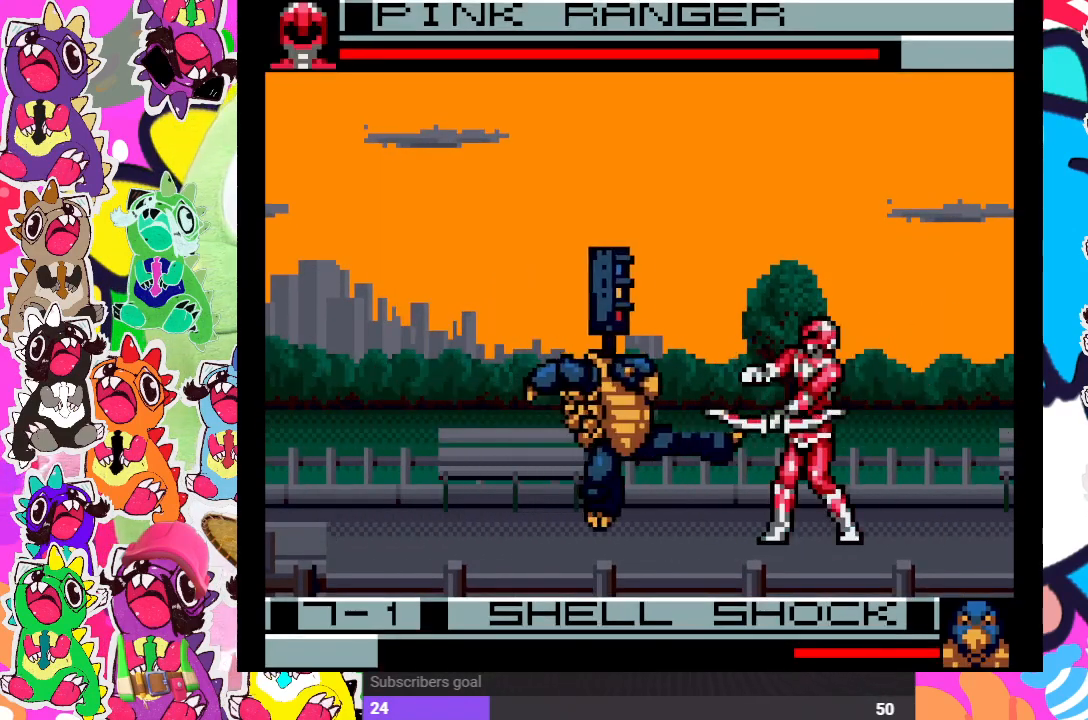
{"buttons": [], "left_stick": "center", "right_stick": "center", "events": []}
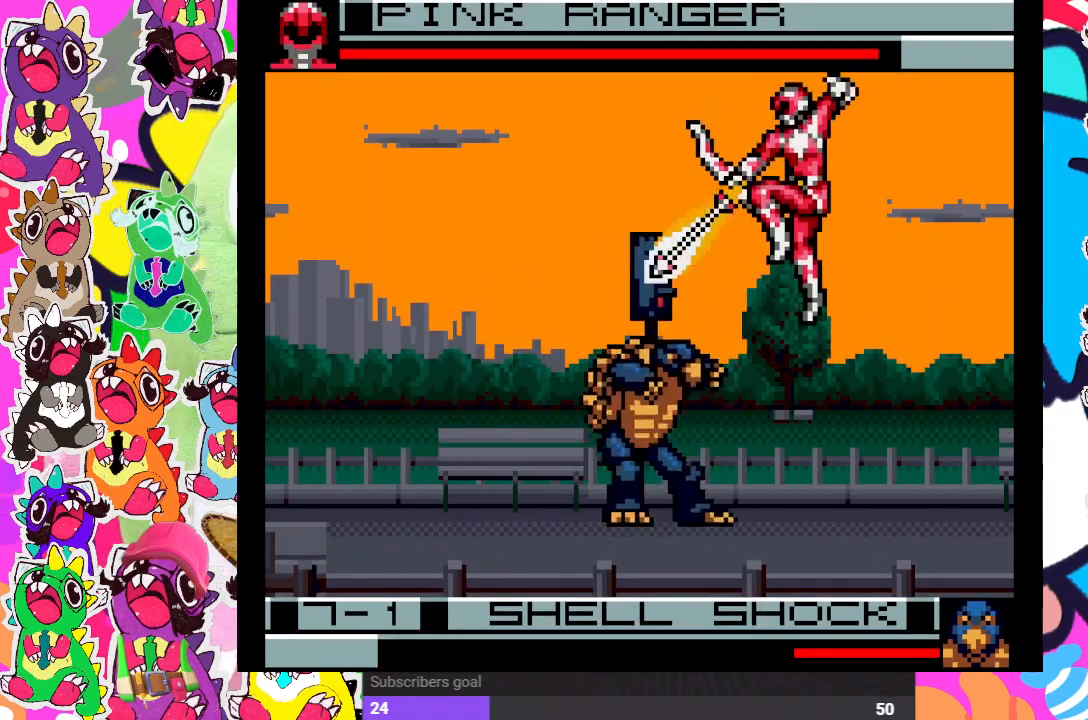
{"buttons": ["DPAD_DOWN"], "left_stick": "center", "right_stick": "center", "events": [[33, "CROSS", "down"], [50, "SQUARE", "down"], [83, "DPAD_RIGHT", "down"], [133, "CROSS", "up"], [167, "SQUARE", "up"], [233, "CROSS", "down"], [250, "SQUARE", "down"], [317, "DPAD_RIGHT", "up"], [350, "CROSS", "up"], [350, "SQUARE", "up"], [500, "DPAD_DOWN", "down"]]}
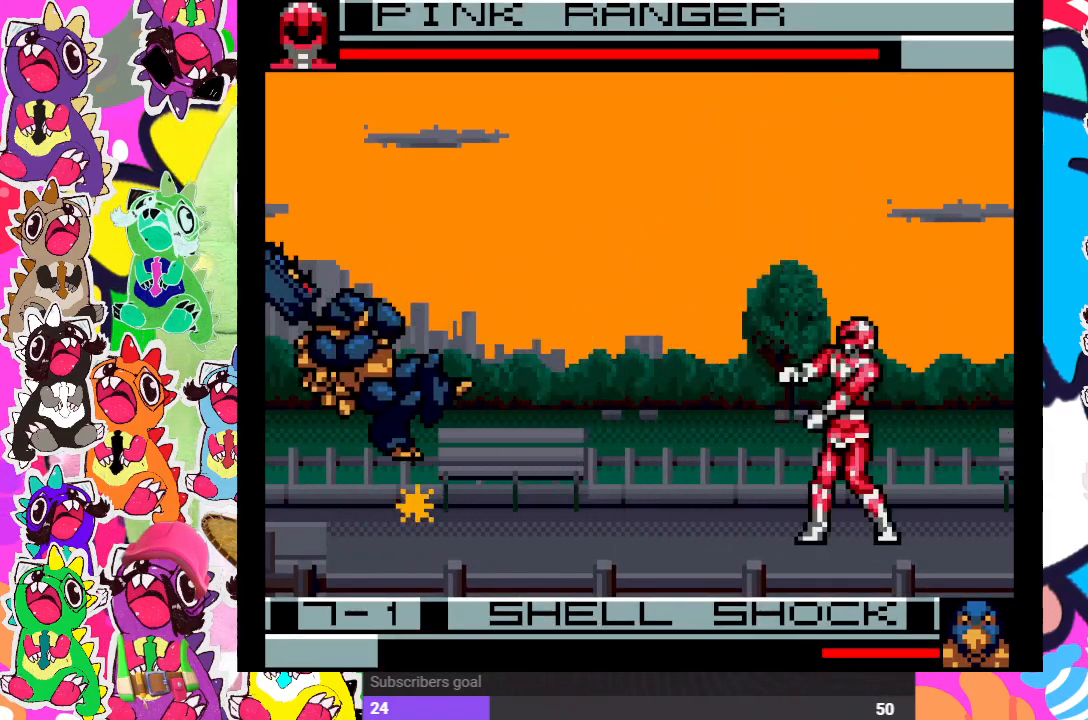
{"buttons": [], "left_stick": "center", "right_stick": "center", "events": [[33, "DPAD_LEFT", "down"], [67, "DPAD_DOWN", "up"], [133, "CROSS", "down"], [167, "DPAD_LEFT", "up"], [167, "SQUARE", "down"], [283, "CROSS", "up"], [300, "SQUARE", "up"]]}
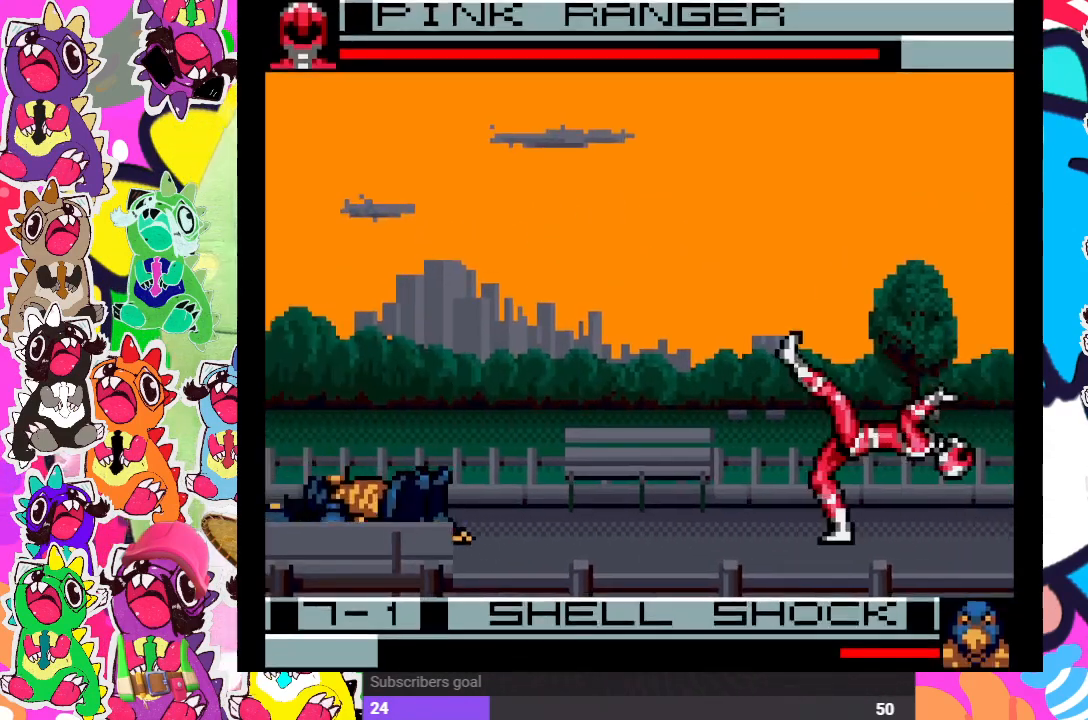
{"buttons": ["CROSS", "DPAD_LEFT"], "left_stick": "center", "right_stick": "center", "events": [[417, "DPAD_DOWN", "down"], [467, "DPAD_LEFT", "down"], [500, "CROSS", "down"], [500, "DPAD_DOWN", "up"]]}
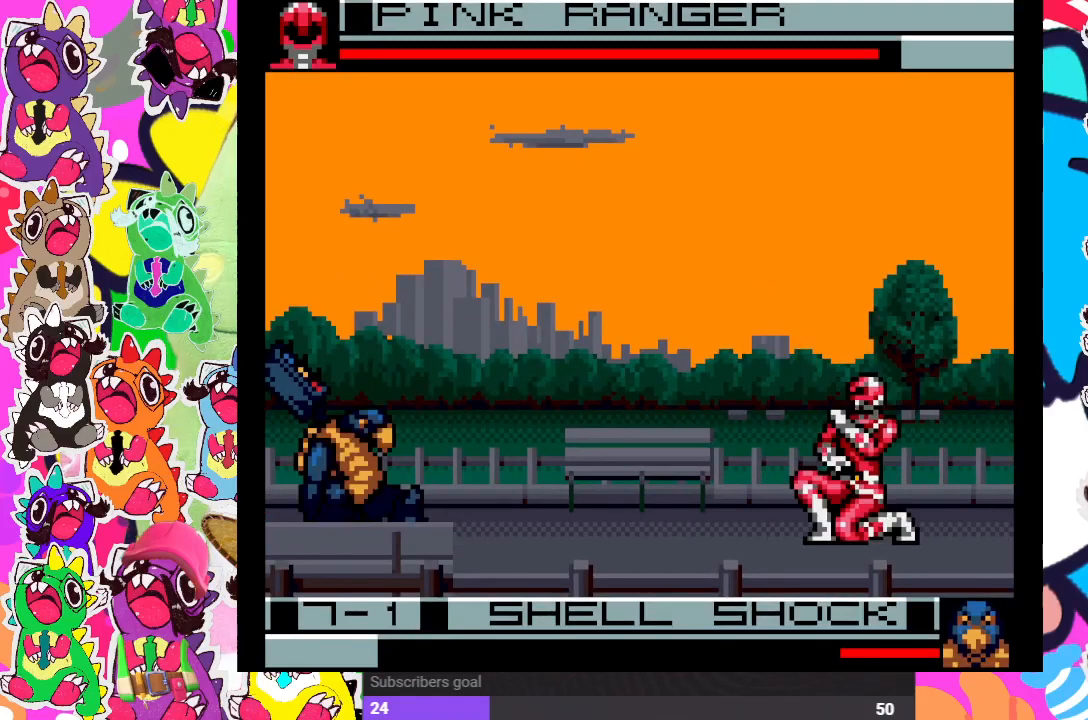
{"buttons": [], "left_stick": "center", "right_stick": "center", "events": [[17, "SQUARE", "down"], [83, "DPAD_LEFT", "up"], [150, "CROSS", "up"], [150, "SQUARE", "up"]]}
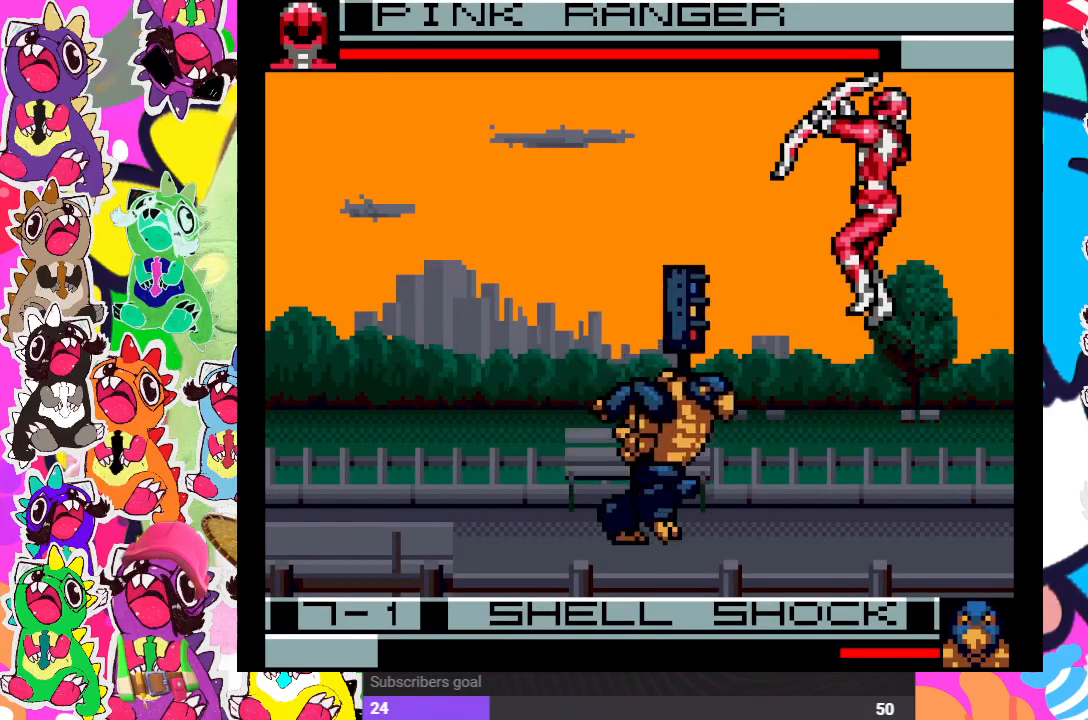
{"buttons": [], "left_stick": "center", "right_stick": "center", "events": []}
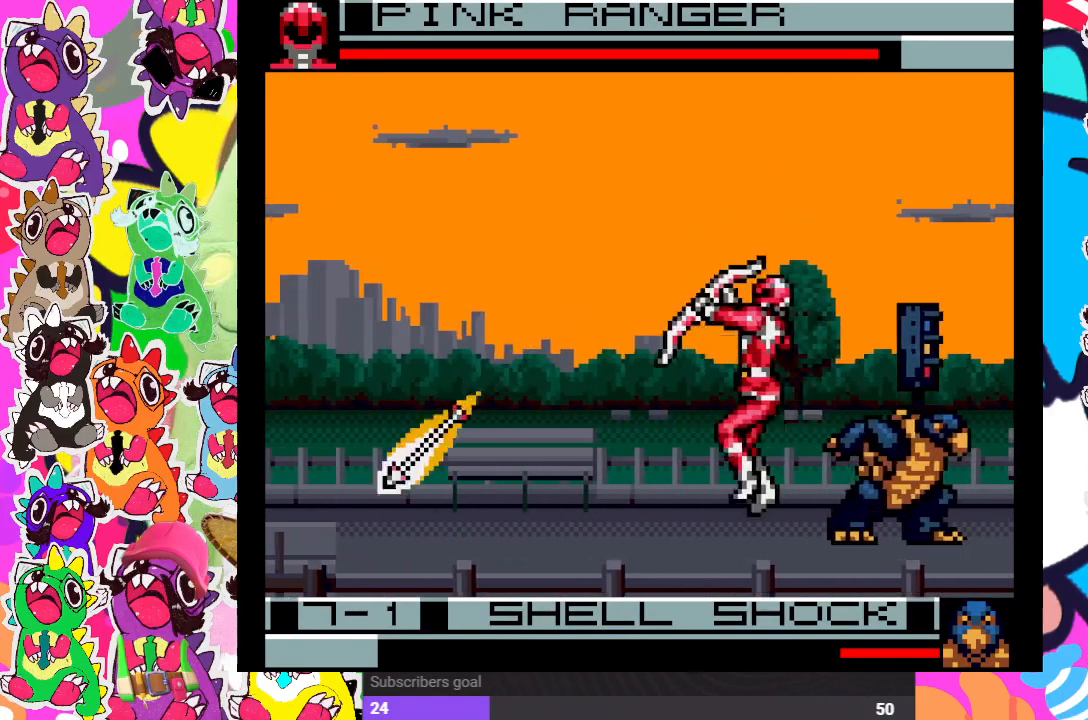
{"buttons": ["DPAD_RIGHT"], "left_stick": "center", "right_stick": "center", "events": [[50, "CROSS", "down"], [50, "SQUARE", "down"], [133, "CROSS", "up"], [133, "DPAD_LEFT", "down"], [150, "SQUARE", "up"], [217, "DPAD_DOWN", "down"], [233, "DPAD_LEFT", "up"], [233, "SQUARE", "down"], [283, "SQUARE", "up"], [317, "DPAD_RIGHT", "down"], [350, "DPAD_DOWN", "up"], [350, "SQUARE", "down"], [400, "SQUARE", "up"], [483, "SQUARE", "down"], [500, "SQUARE", "up"]]}
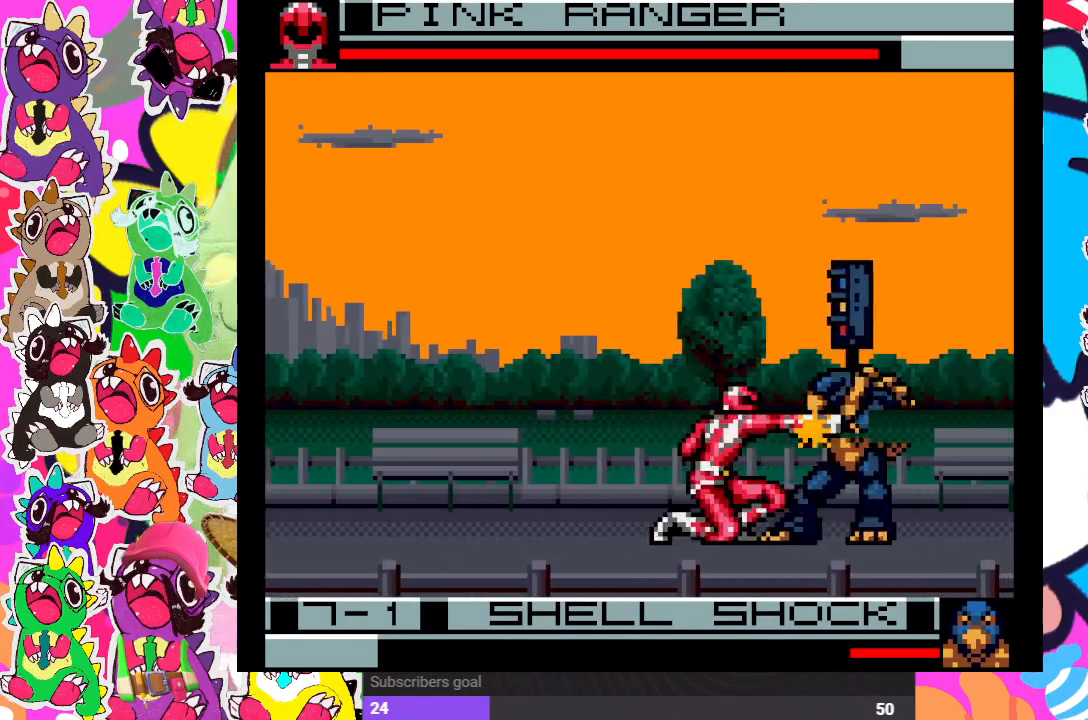
{"buttons": ["DPAD_RIGHT"], "left_stick": "center", "right_stick": "center", "events": [[67, "SQUARE", "down"], [133, "SQUARE", "up"], [183, "DPAD_DOWN", "down"], [183, "DPAD_RIGHT", "up"], [183, "SQUARE", "down"], [250, "SQUARE", "up"], [267, "SQUARE", "down"], [300, "DPAD_DOWN", "up"], [333, "DPAD_LEFT", "down"], [333, "SQUARE", "up"], [367, "DPAD_DOWN", "down"], [367, "DPAD_LEFT", "up"], [400, "SQUARE", "down"], [450, "DPAD_DOWN", "up"], [450, "DPAD_RIGHT", "down"], [450, "SQUARE", "up"]]}
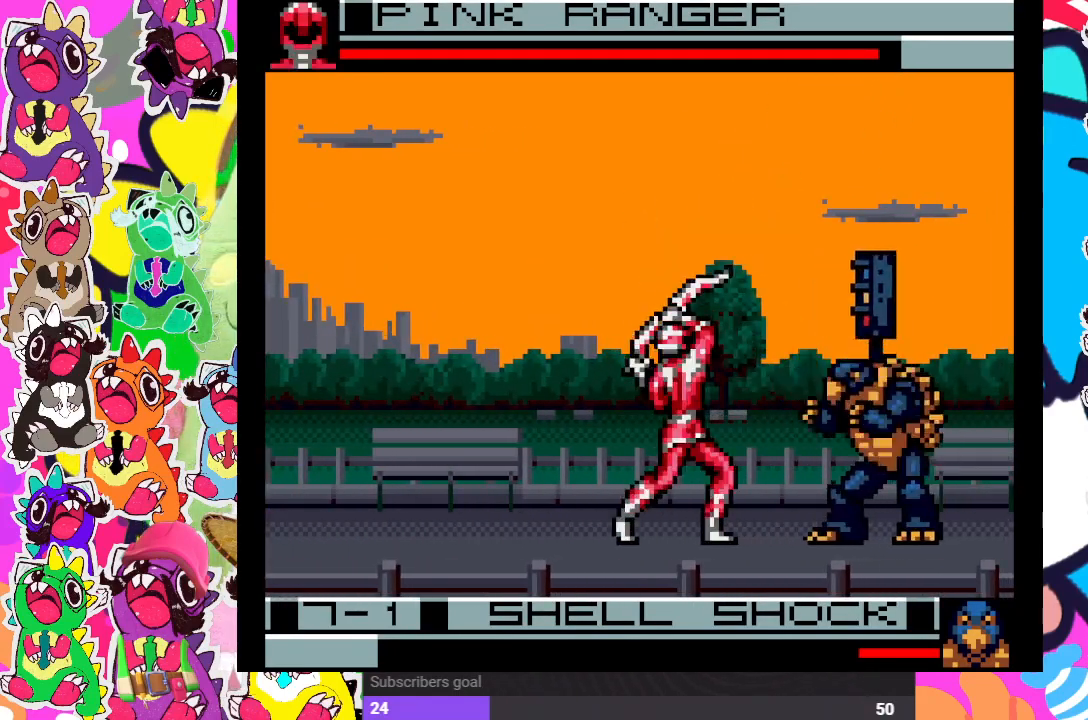
{"buttons": ["CROSS", "DPAD_LEFT"], "left_stick": "center", "right_stick": "center", "events": [[83, "CROSS", "down"], [83, "DPAD_DOWN", "down"], [83, "DPAD_RIGHT", "up"], [200, "CROSS", "up"], [283, "CROSS", "down"], [283, "DPAD_RIGHT", "down"], [300, "CROSS", "up"], [300, "DPAD_DOWN", "up"], [350, "CROSS", "down"], [367, "DPAD_DOWN", "down"], [400, "DPAD_RIGHT", "up"], [433, "CROSS", "up"], [433, "DPAD_DOWN", "up"], [433, "DPAD_LEFT", "down"], [467, "CROSS", "down"]]}
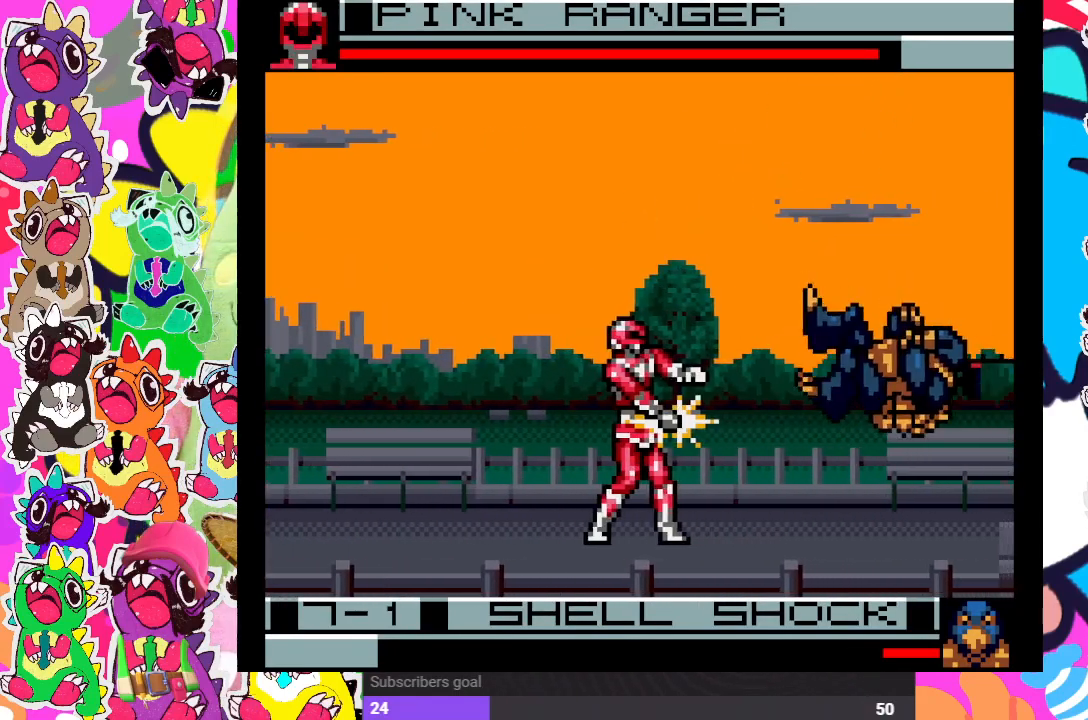
{"buttons": [], "left_stick": "center", "right_stick": "center", "events": [[50, "CROSS", "up"], [100, "DPAD_LEFT", "up"], [233, "DPAD_DOWN", "down"], [250, "DPAD_RIGHT", "down"], [267, "DPAD_DOWN", "up"], [300, "CROSS", "down"], [300, "SQUARE", "down"], [367, "DPAD_RIGHT", "up"], [400, "SQUARE", "up"], [417, "CROSS", "up"]]}
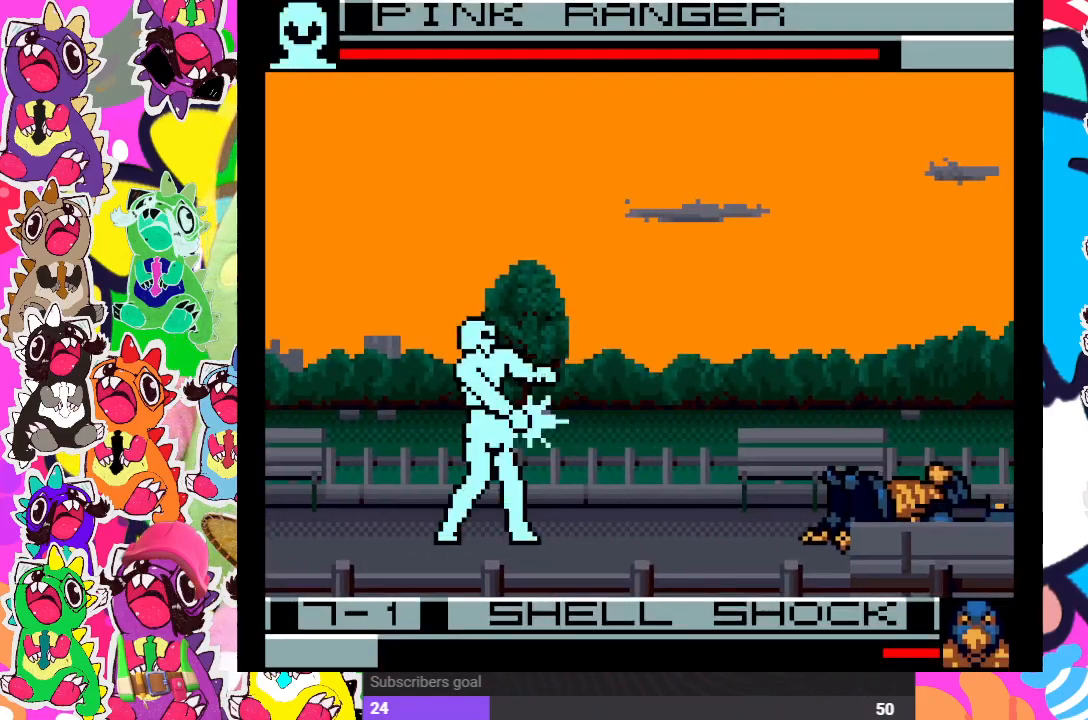
{"buttons": [], "left_stick": "center", "right_stick": "center", "events": [[250, "DPAD_DOWN", "down"], [283, "DPAD_RIGHT", "down"], [333, "DPAD_DOWN", "up"], [383, "DPAD_RIGHT", "up"]]}
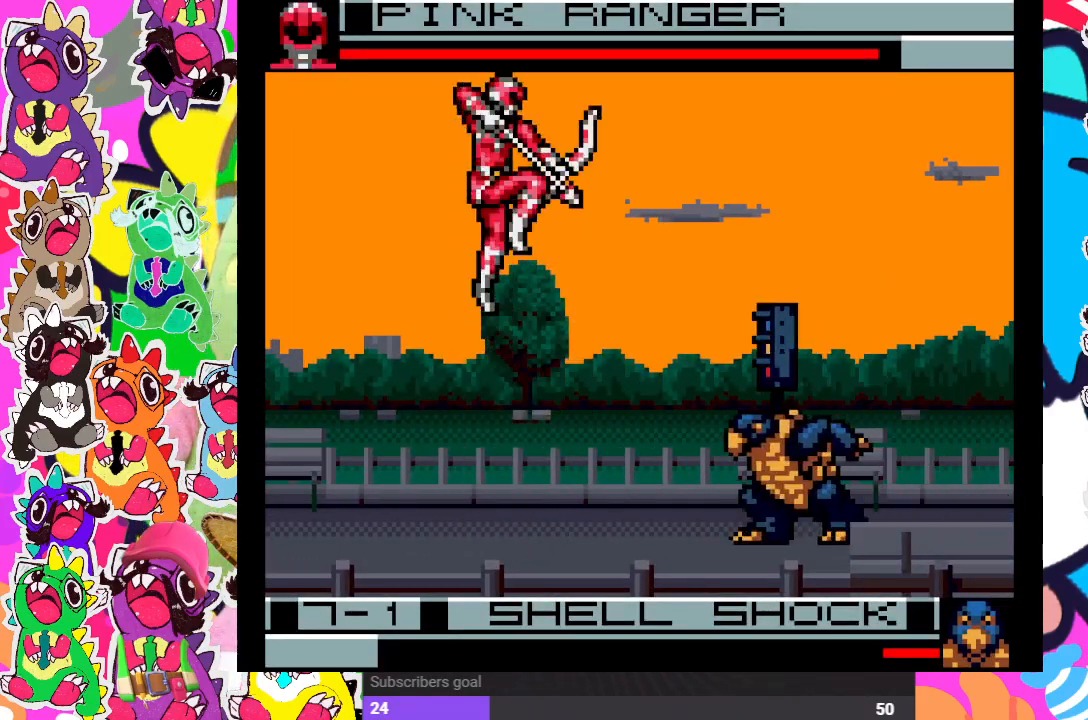
{"buttons": [], "left_stick": "center", "right_stick": "center", "events": [[350, "DPAD_LEFT", "down"], [467, "DPAD_LEFT", "up"]]}
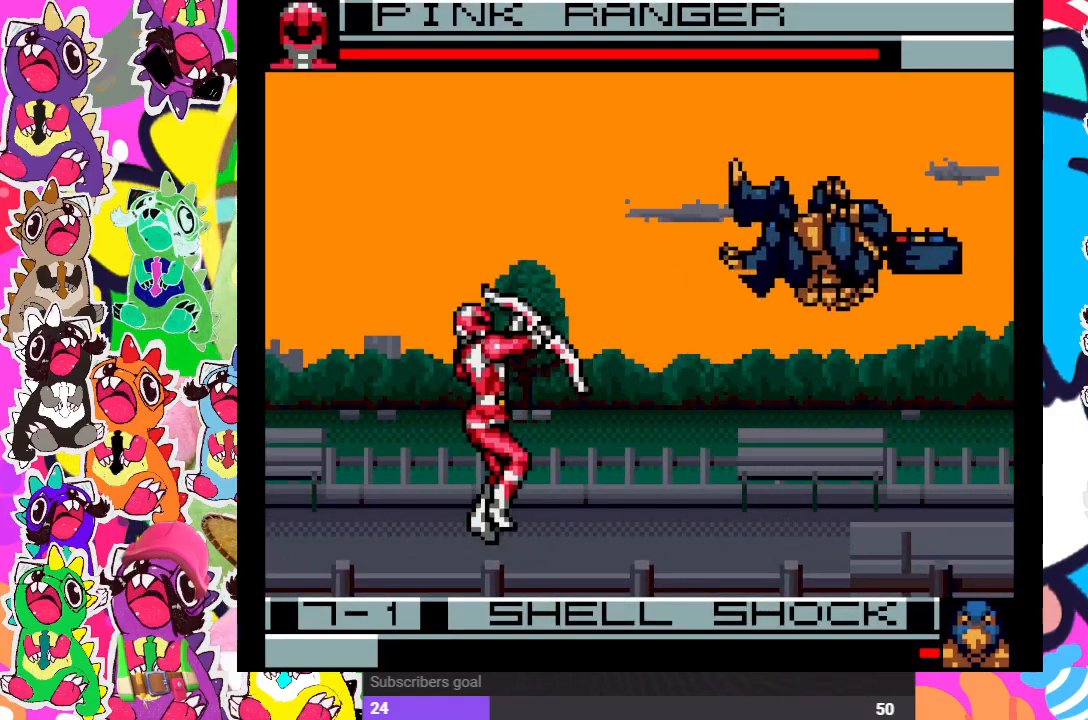
{"buttons": [], "left_stick": "center", "right_stick": "center", "events": [[233, "DPAD_DOWN", "down"], [300, "DPAD_RIGHT", "down"], [350, "SQUARE", "down"], [367, "CROSS", "down"], [367, "DPAD_DOWN", "up"], [433, "DPAD_RIGHT", "up"], [467, "CROSS", "up"], [467, "SQUARE", "up"]]}
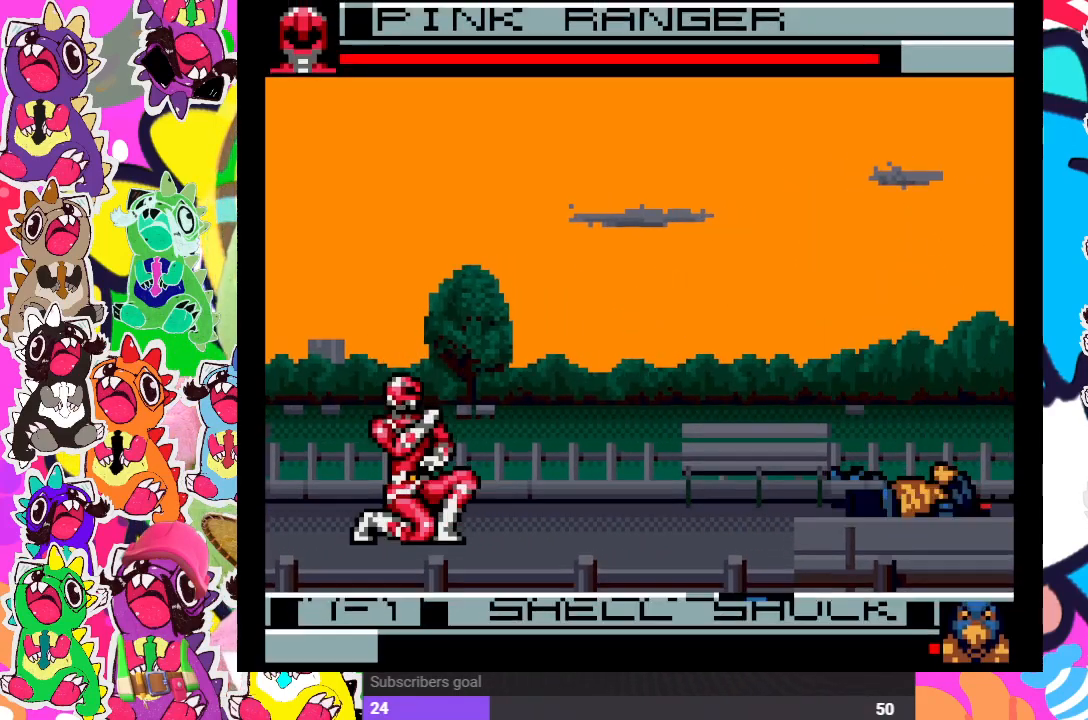
{"buttons": [], "left_stick": "center", "right_stick": "center", "events": []}
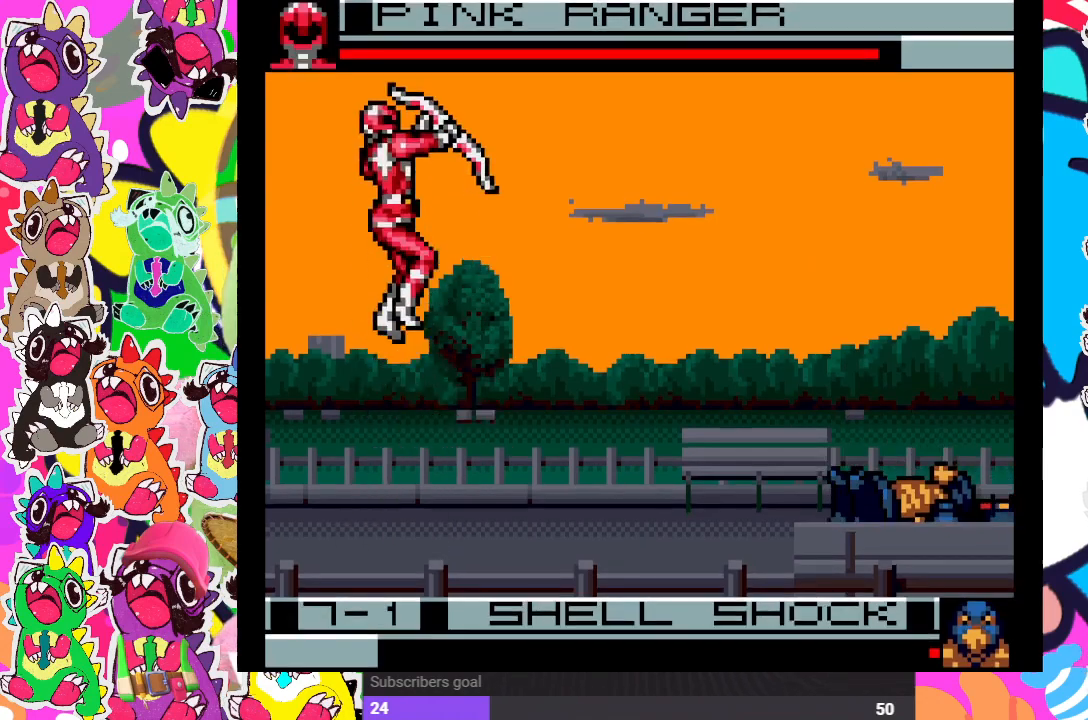
{"buttons": [], "left_stick": "center", "right_stick": "center", "events": []}
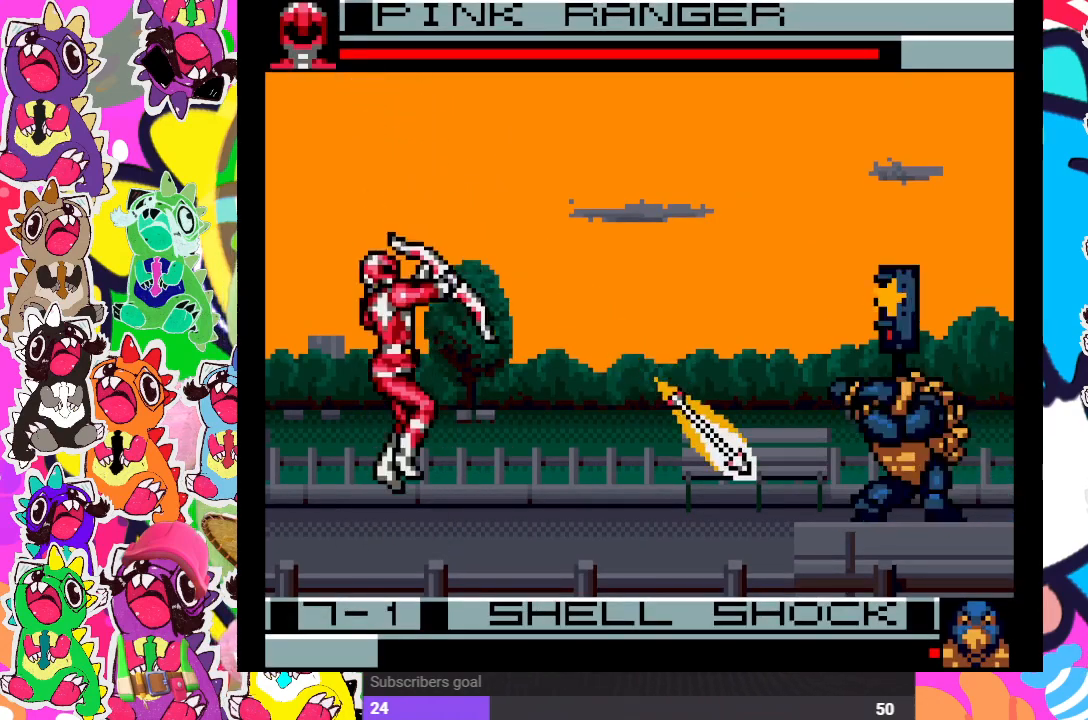
{"buttons": ["DPAD_UP", "DPAD_RIGHT"], "left_stick": "center", "right_stick": "center", "events": [[333, "DPAD_RIGHT", "down"], [433, "DPAD_UP", "down"]]}
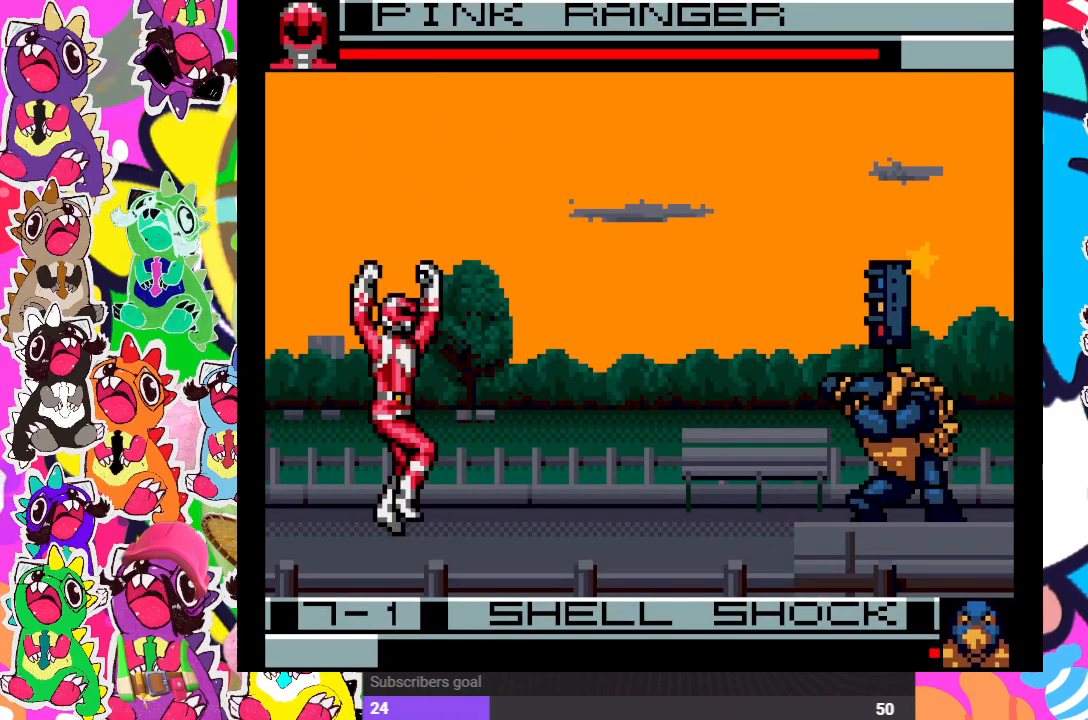
{"buttons": ["CROSS"], "left_stick": "center", "right_stick": "center", "events": [[350, "CROSS", "down"], [350, "DPAD_UP", "up"], [433, "DPAD_RIGHT", "up"], [450, "CROSS", "up"], [500, "CROSS", "down"]]}
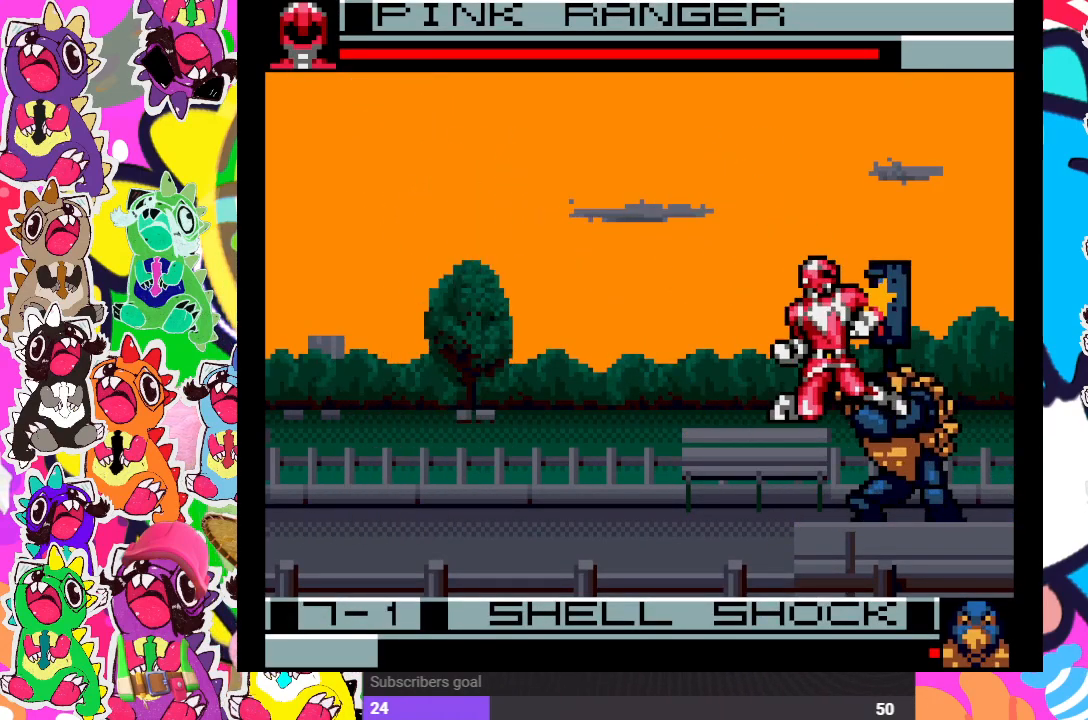
{"buttons": [], "left_stick": "center", "right_stick": "center", "events": [[83, "CROSS", "up"], [133, "CROSS", "down"], [183, "CROSS", "up"], [233, "CROSS", "down"], [300, "CROSS", "up"], [350, "CROSS", "down"], [400, "CROSS", "up"], [450, "CROSS", "down"], [500, "CROSS", "up"]]}
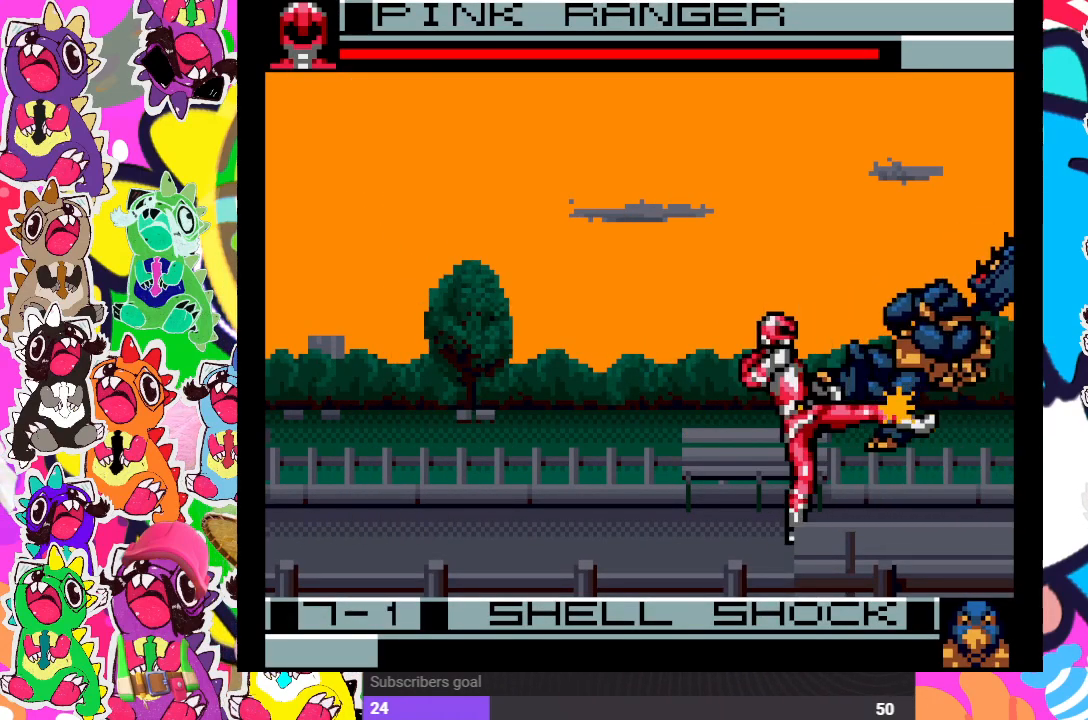
{"buttons": ["CROSS"], "left_stick": "center", "right_stick": "center", "events": [[50, "CROSS", "down"], [133, "CROSS", "up"], [167, "CROSS", "down"], [233, "CROSS", "up"], [300, "CROSS", "down"], [317, "CROSS", "up"], [383, "CROSS", "down"], [433, "CROSS", "up"], [500, "CROSS", "down"]]}
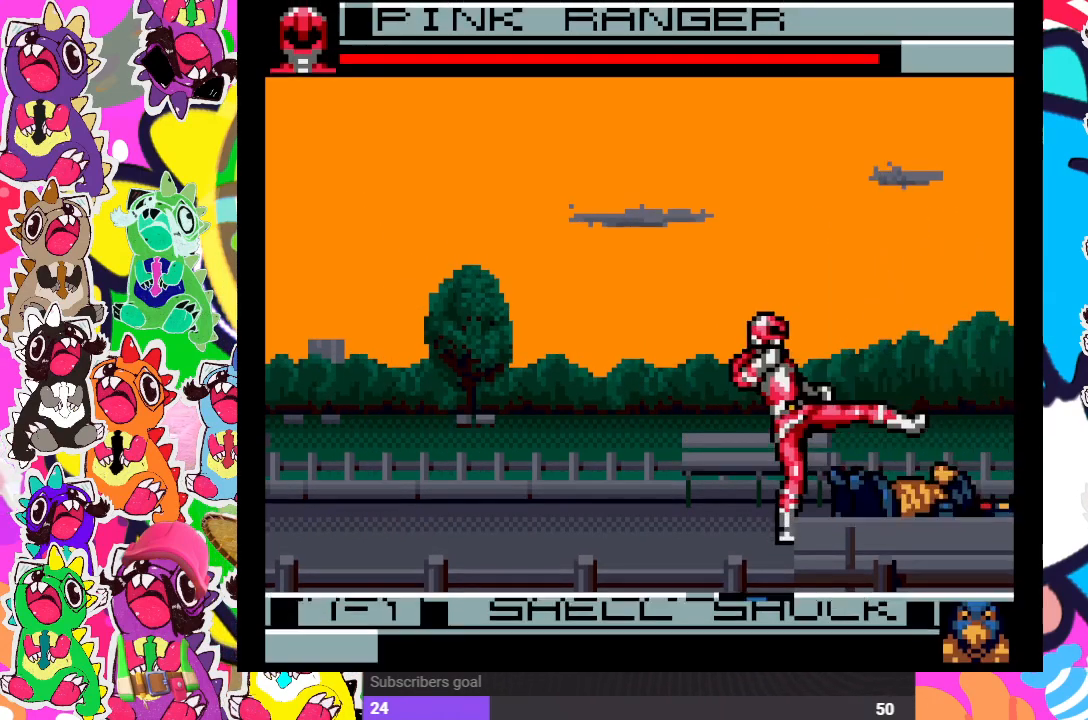
{"buttons": ["DPAD_LEFT"], "left_stick": "center", "right_stick": "center", "events": [[50, "CROSS", "up"], [417, "DPAD_LEFT", "down"]]}
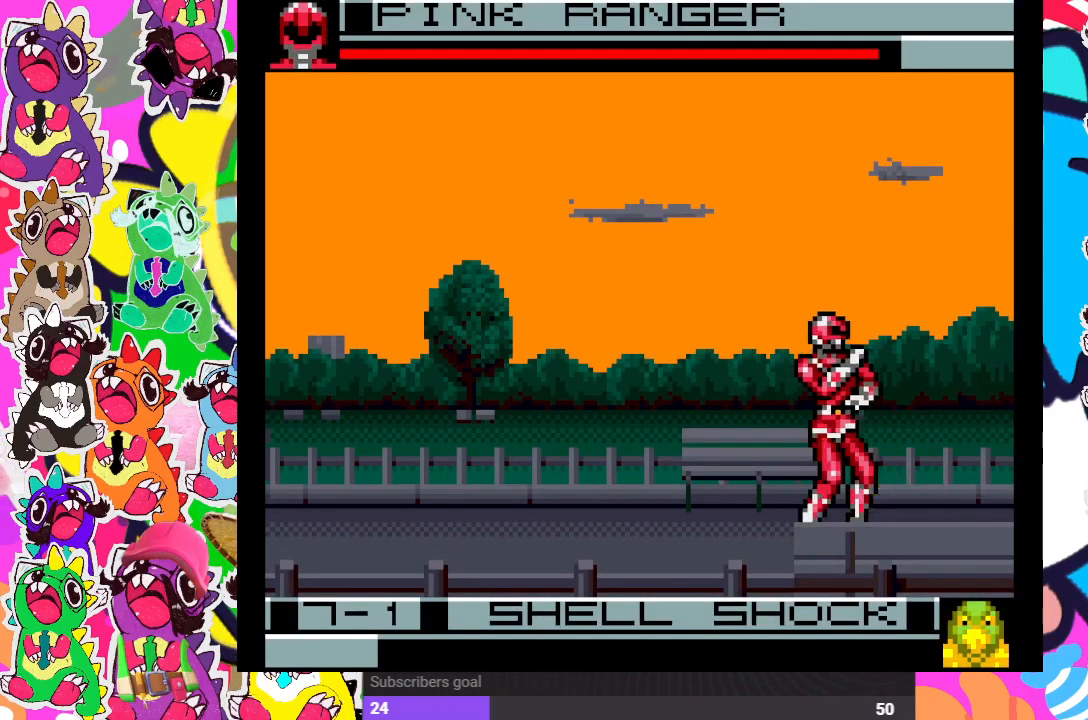
{"buttons": [], "left_stick": "center", "right_stick": "center", "events": [[33, "DPAD_UP", "down"], [133, "DPAD_LEFT", "up"], [217, "DPAD_LEFT", "down"], [217, "DPAD_UP", "up"], [267, "DPAD_LEFT", "up"]]}
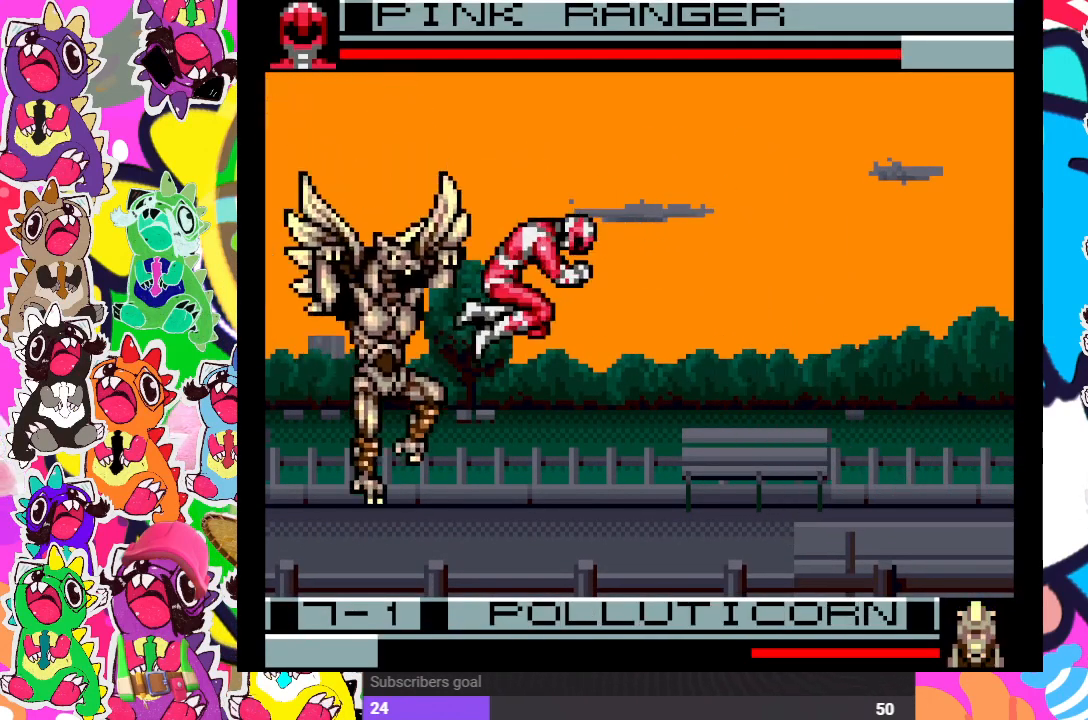
{"buttons": ["DPAD_RIGHT"], "left_stick": "center", "right_stick": "center", "events": [[133, "CROSS", "down"], [150, "SQUARE", "down"], [167, "DPAD_LEFT", "down"], [250, "CROSS", "up"], [333, "SQUARE", "up"], [367, "DPAD_DOWN", "down"], [383, "DPAD_LEFT", "up"], [417, "SQUARE", "down"], [450, "DPAD_DOWN", "up"], [450, "DPAD_RIGHT", "down"], [450, "SQUARE", "up"]]}
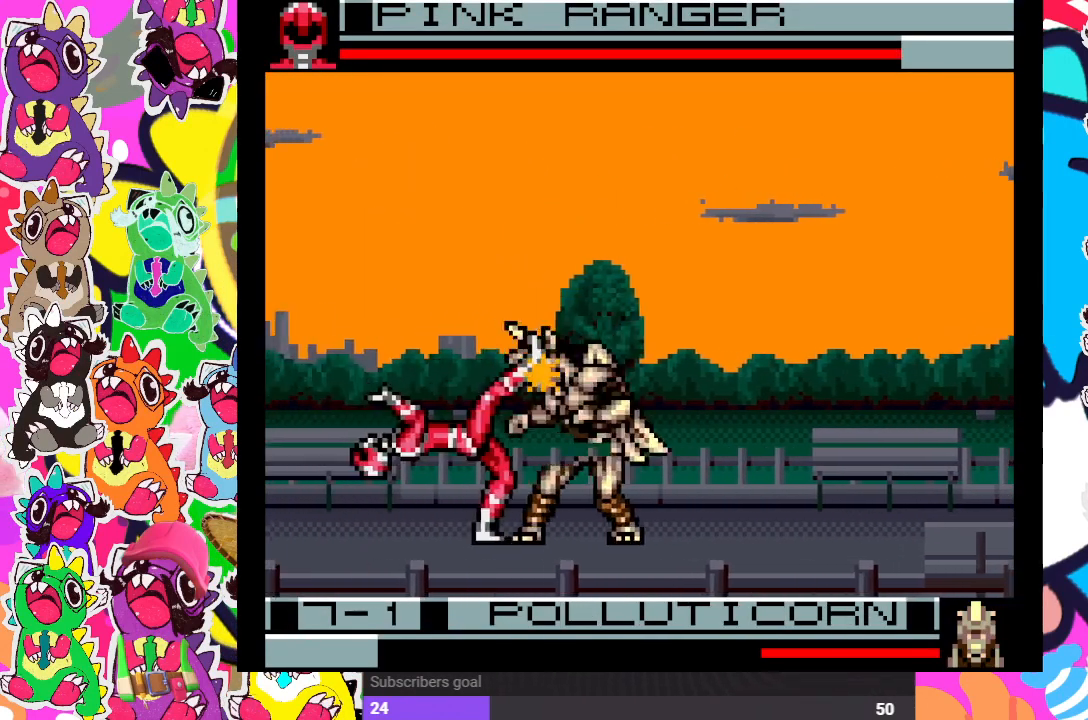
{"buttons": ["CROSS", "DPAD_DOWN"], "left_stick": "center", "right_stick": "center", "events": [[17, "SQUARE", "down"], [83, "SQUARE", "up"], [133, "SQUARE", "down"], [183, "DPAD_RIGHT", "up"], [200, "SQUARE", "up"], [217, "DPAD_DOWN", "down"], [350, "CROSS", "down"], [350, "DPAD_RIGHT", "down"], [367, "DPAD_DOWN", "up"], [433, "CROSS", "up"], [467, "DPAD_DOWN", "down"], [483, "DPAD_RIGHT", "up"], [500, "CROSS", "down"]]}